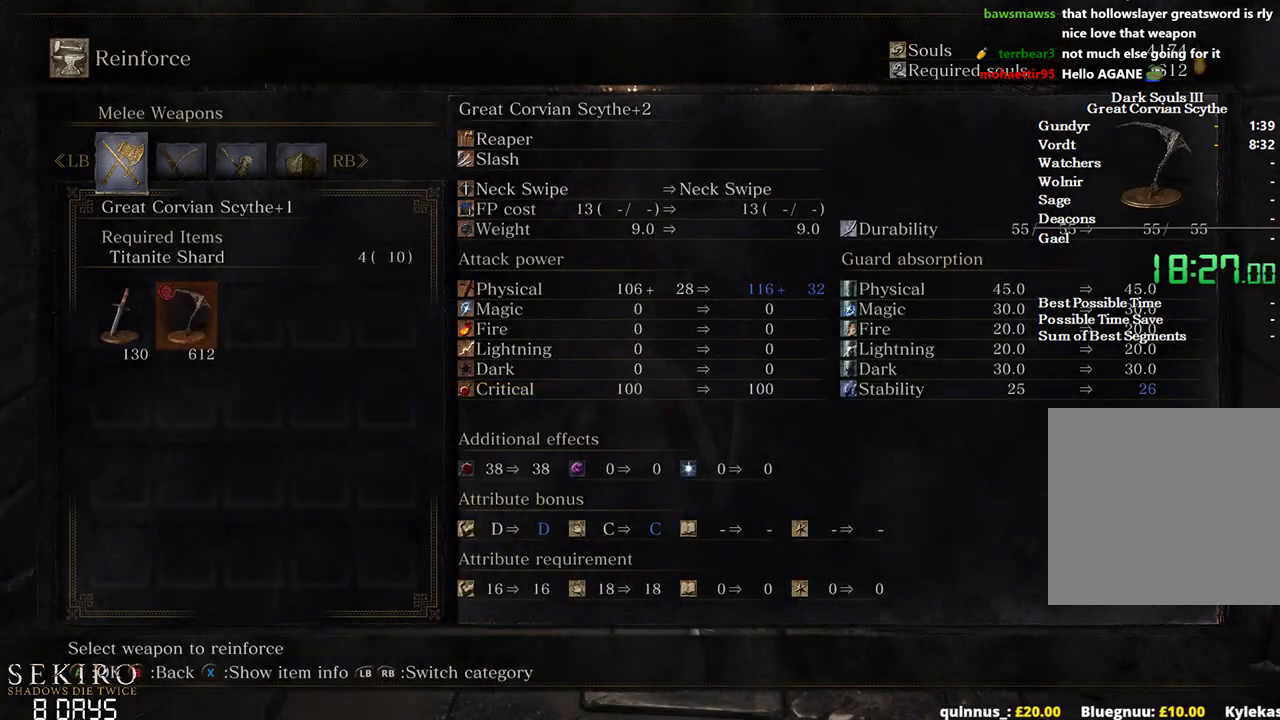
Gameplay with a controller (Xbox layout); each line is a JSON object with the inputs held at the frame after it. "events" lists button and stick changes between this image and that frame as [ms after this image, input, new state], when the widget could be followed in between.
{"buttons": [], "left_stick": "center", "right_stick": "center", "events": [[17, "A", "down"], [117, "A", "up"], [183, "A", "down"], [283, "A", "up"], [367, "A", "down"], [433, "A", "up"]]}
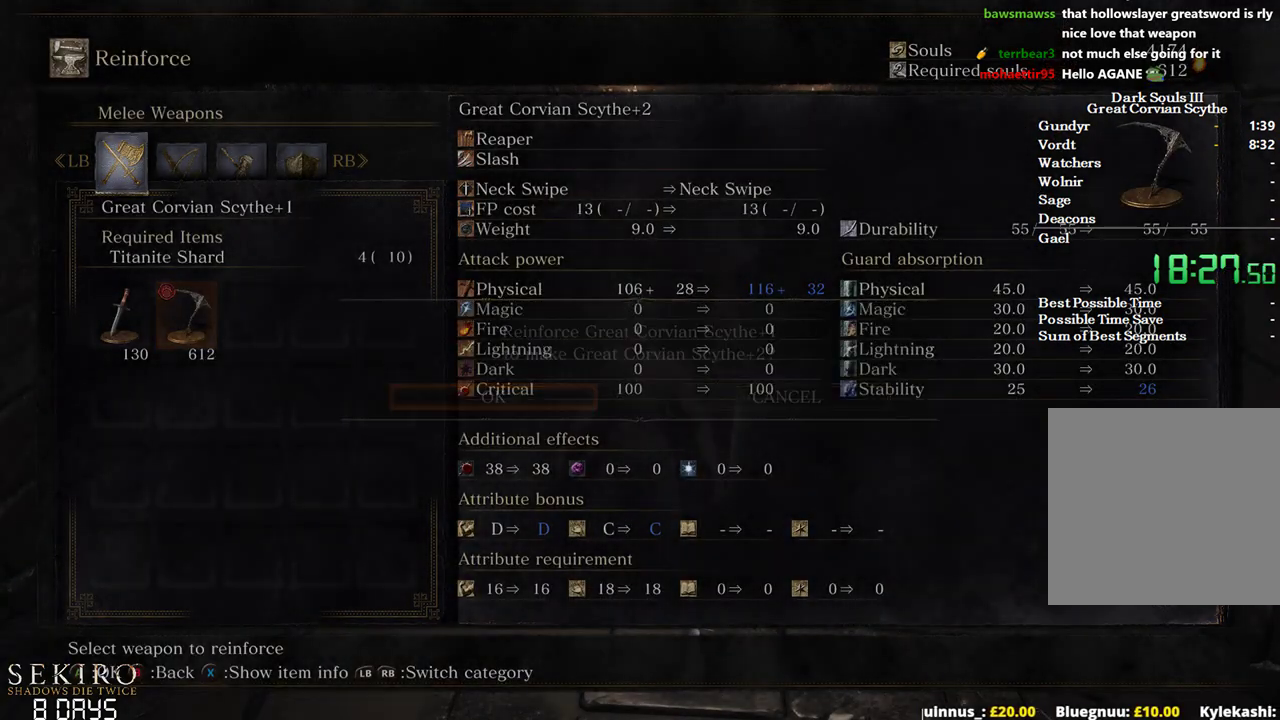
{"buttons": [], "left_stick": "center", "right_stick": "center", "events": [[17, "A", "down"], [67, "left_stick", "down"], [100, "A", "up"], [183, "A", "down"], [217, "left_stick", "center"], [267, "A", "up"], [283, "left_stick", "down"], [367, "A", "down"], [417, "left_stick", "center"], [450, "A", "up"]]}
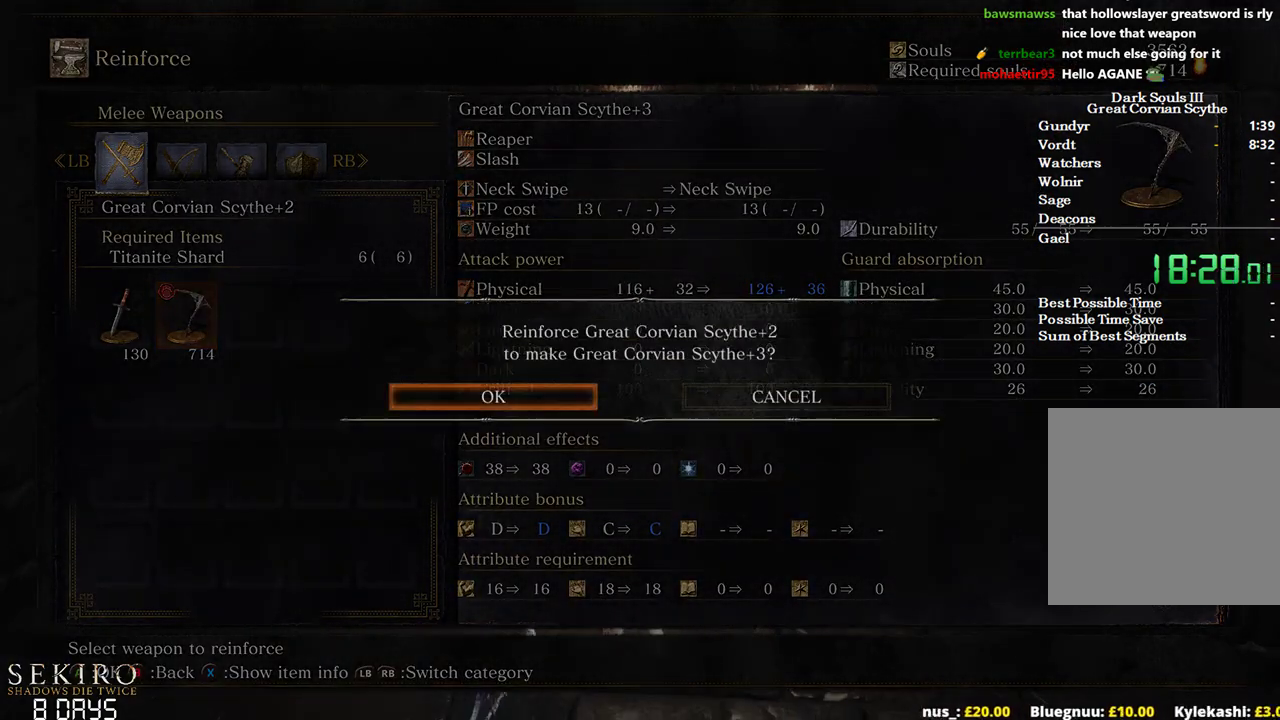
{"buttons": [], "left_stick": "center", "right_stick": "center", "events": [[50, "A", "down"], [83, "left_stick", "down"], [117, "A", "up"], [217, "A", "down"], [217, "left_stick", "center"], [300, "A", "up"], [317, "left_stick", "down"], [417, "A", "down"], [467, "left_stick", "center"], [483, "A", "up"]]}
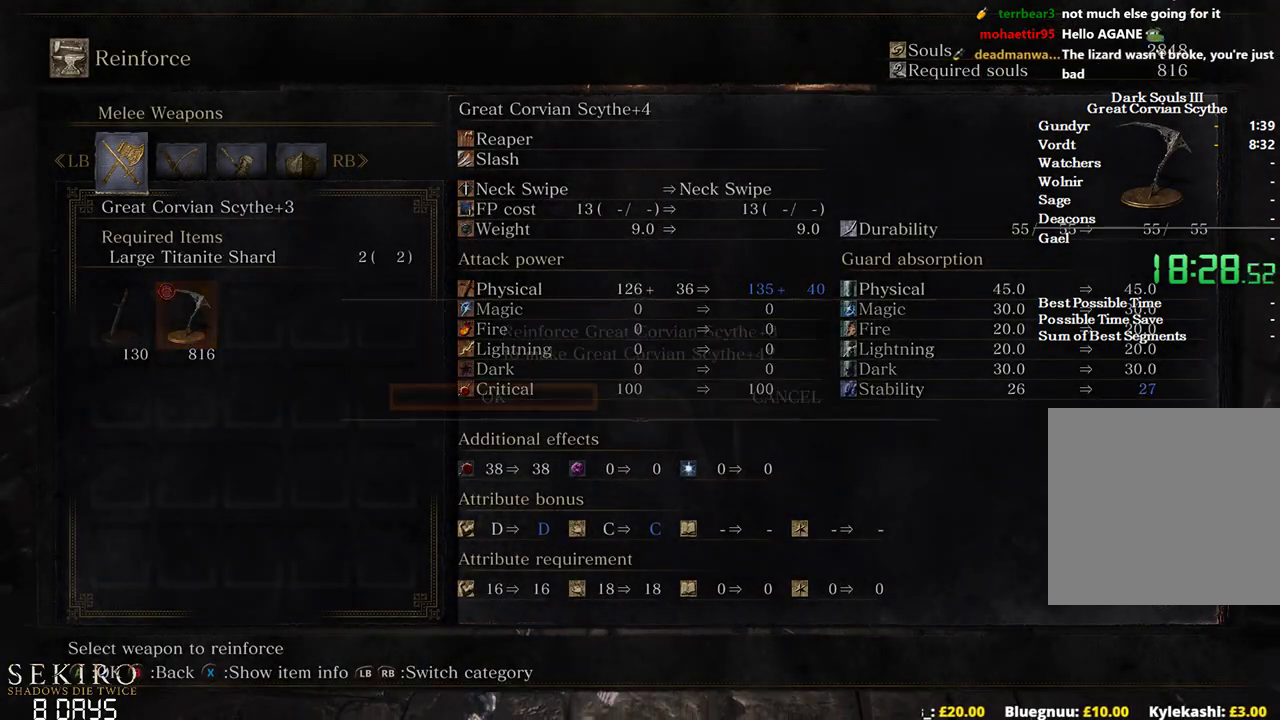
{"buttons": [], "left_stick": "center", "right_stick": "center", "events": [[117, "A", "down"], [150, "A", "up"], [283, "A", "down"], [383, "A", "up"]]}
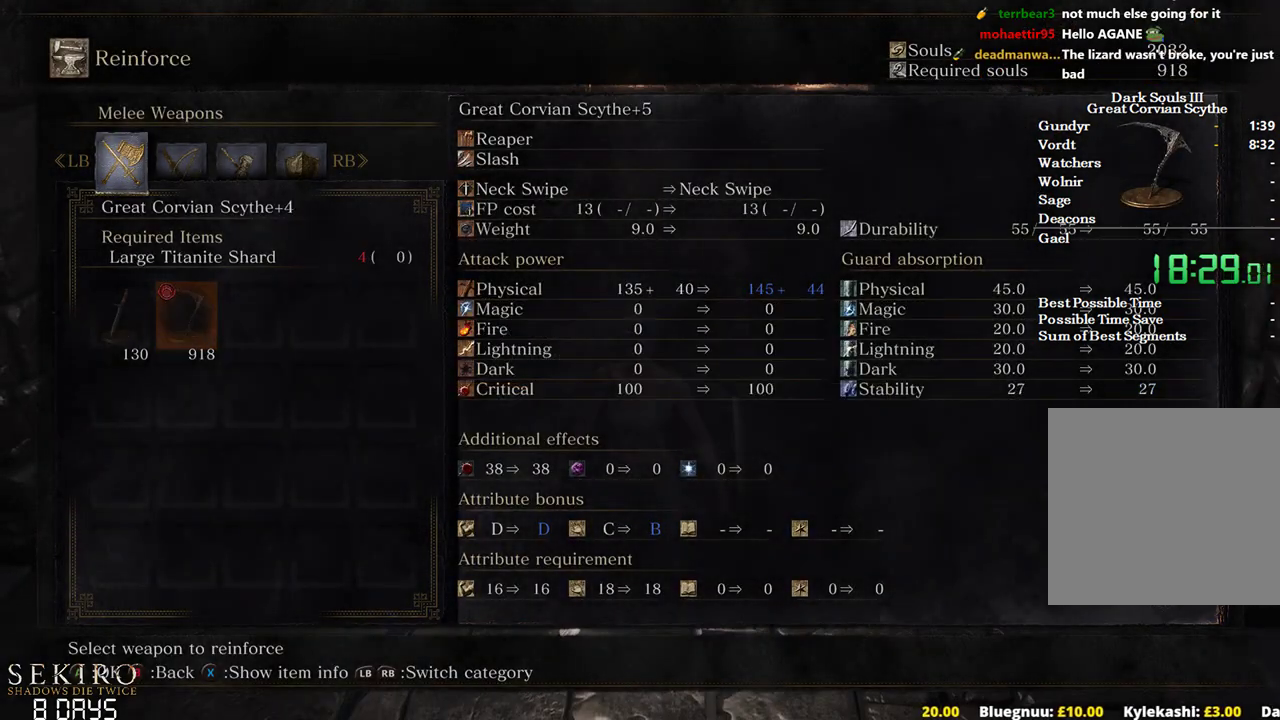
{"buttons": ["DPAD_UP"], "left_stick": "center", "right_stick": "center", "events": [[117, "B", "down"], [200, "B", "up"], [500, "DPAD_UP", "down"]]}
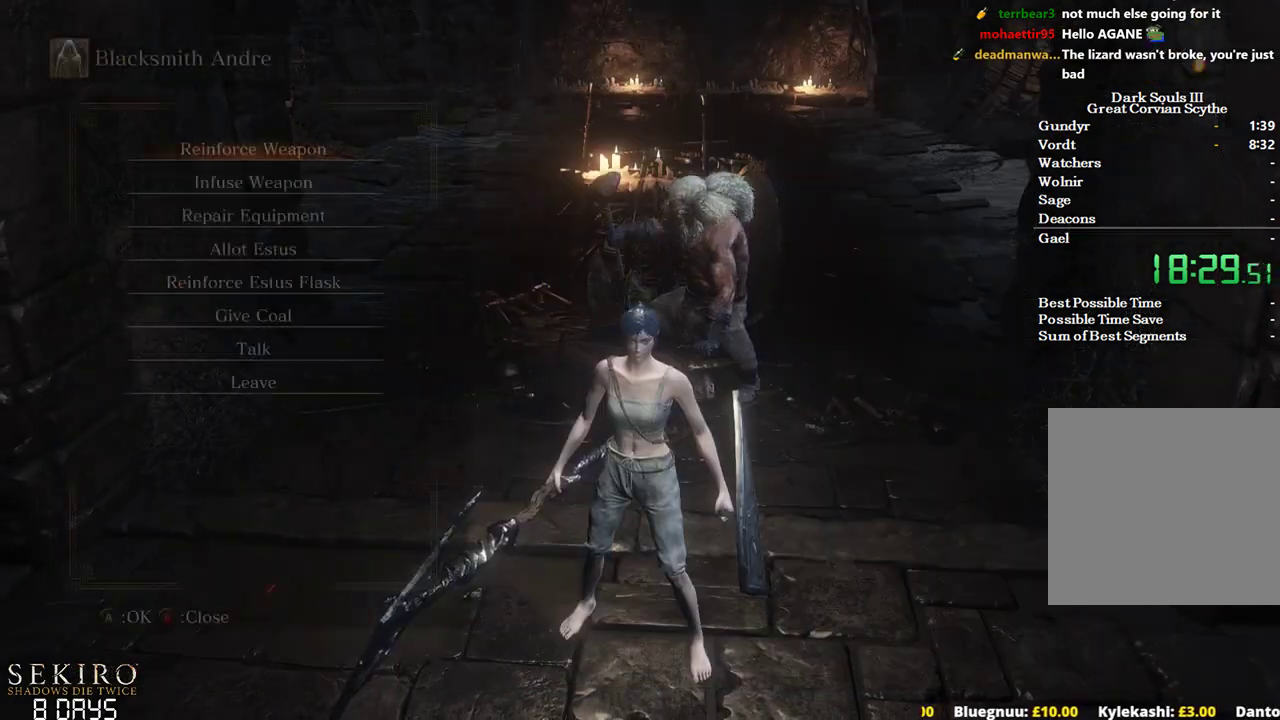
{"buttons": [], "left_stick": "center", "right_stick": "center", "events": [[67, "DPAD_UP", "up"], [150, "DPAD_UP", "down"], [217, "DPAD_UP", "up"], [283, "DPAD_UP", "down"], [383, "A", "down"], [383, "DPAD_UP", "up"], [483, "A", "up"]]}
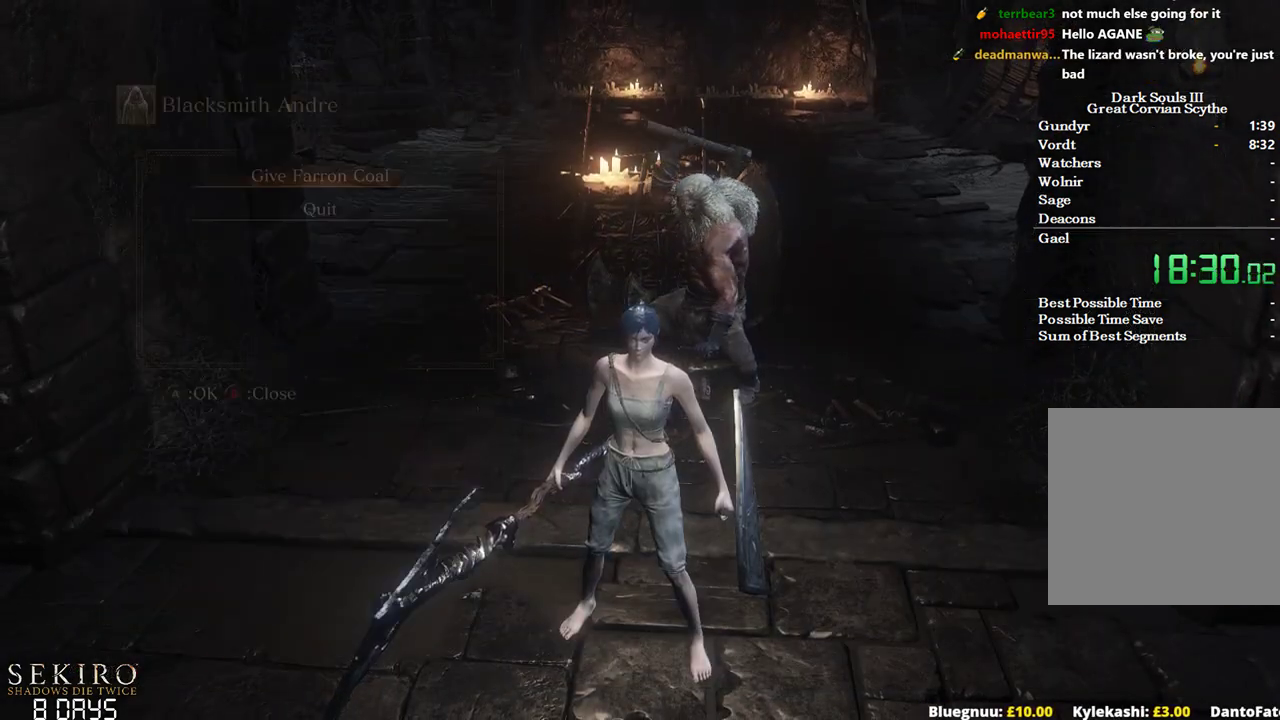
{"buttons": ["A"], "left_stick": "center", "right_stick": "center", "events": [[33, "A", "down"], [100, "A", "up"], [183, "A", "down"], [250, "A", "up"], [333, "A", "down"], [400, "A", "up"], [467, "A", "down"]]}
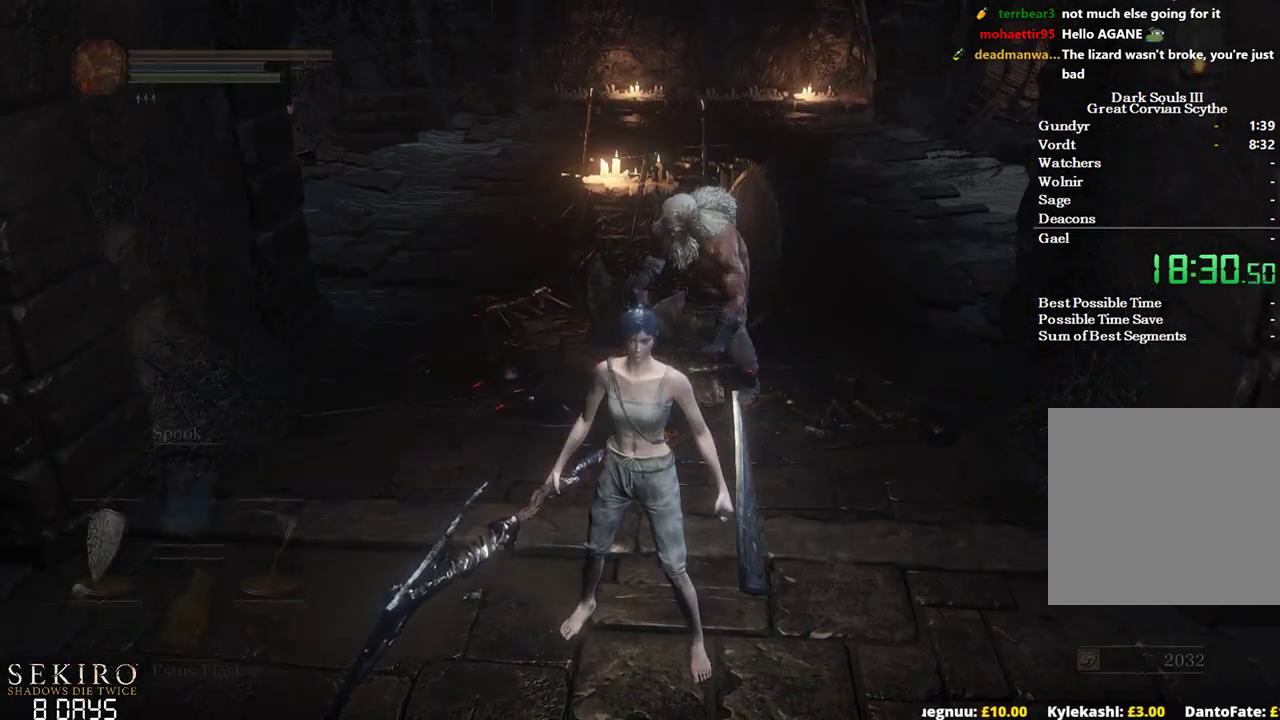
{"buttons": [], "left_stick": "center", "right_stick": "center", "events": [[33, "A", "up"], [117, "A", "down"], [167, "A", "up"], [250, "A", "down"], [317, "A", "up"], [367, "A", "down"], [450, "A", "up"]]}
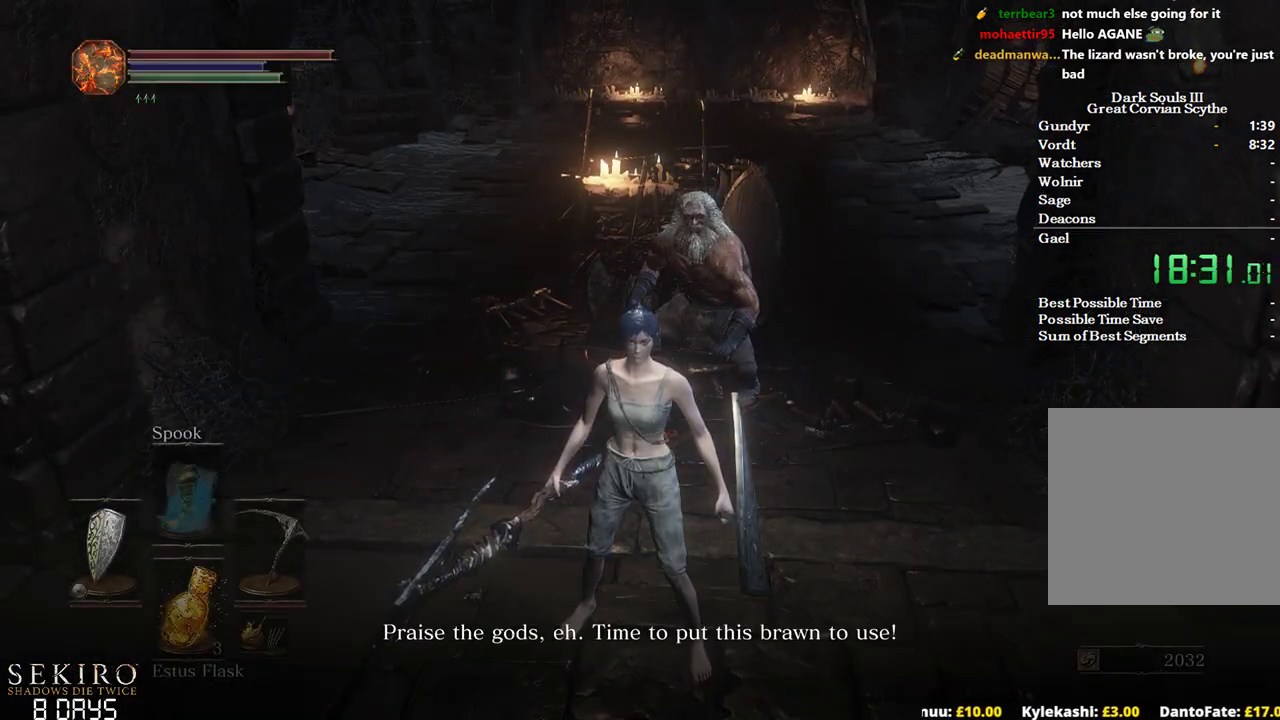
{"buttons": ["A"], "left_stick": "center", "right_stick": "center", "events": [[33, "A", "down"], [100, "A", "up"], [183, "A", "down"], [250, "A", "up"], [317, "A", "down"], [400, "A", "up"], [483, "A", "down"]]}
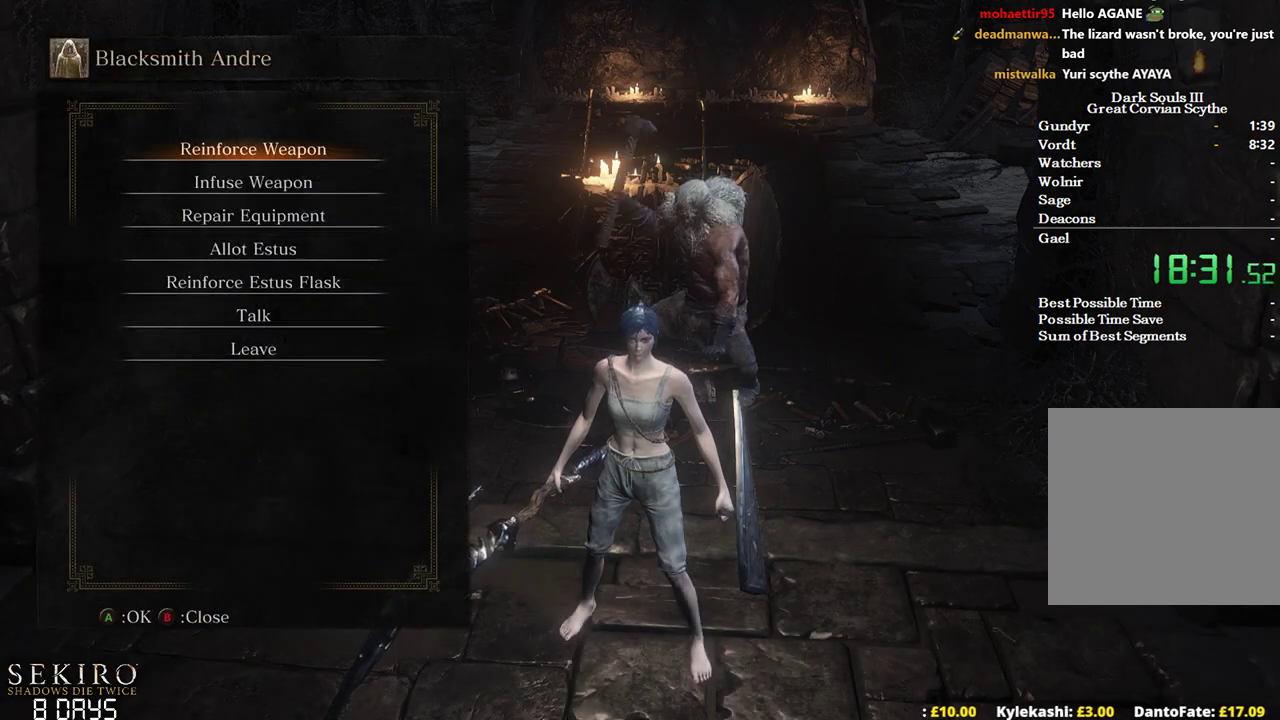
{"buttons": ["A"], "left_stick": "center", "right_stick": "center", "events": [[50, "A", "up"], [167, "DPAD_DOWN", "down"], [217, "A", "down"], [250, "DPAD_DOWN", "up"], [317, "A", "up"], [350, "DPAD_LEFT", "down"], [450, "A", "down"], [467, "DPAD_LEFT", "up"]]}
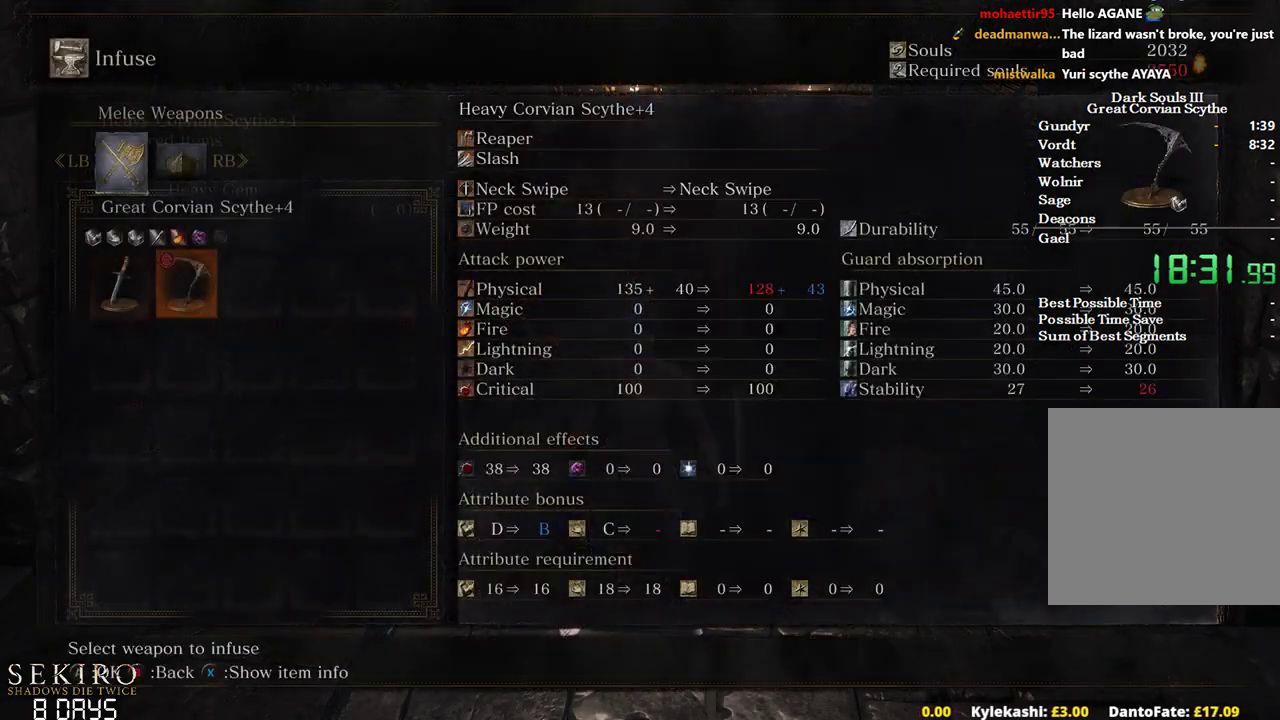
{"buttons": [], "left_stick": "center", "right_stick": "center", "events": [[67, "A", "up"], [217, "DPAD_RIGHT", "down"], [317, "DPAD_RIGHT", "up"]]}
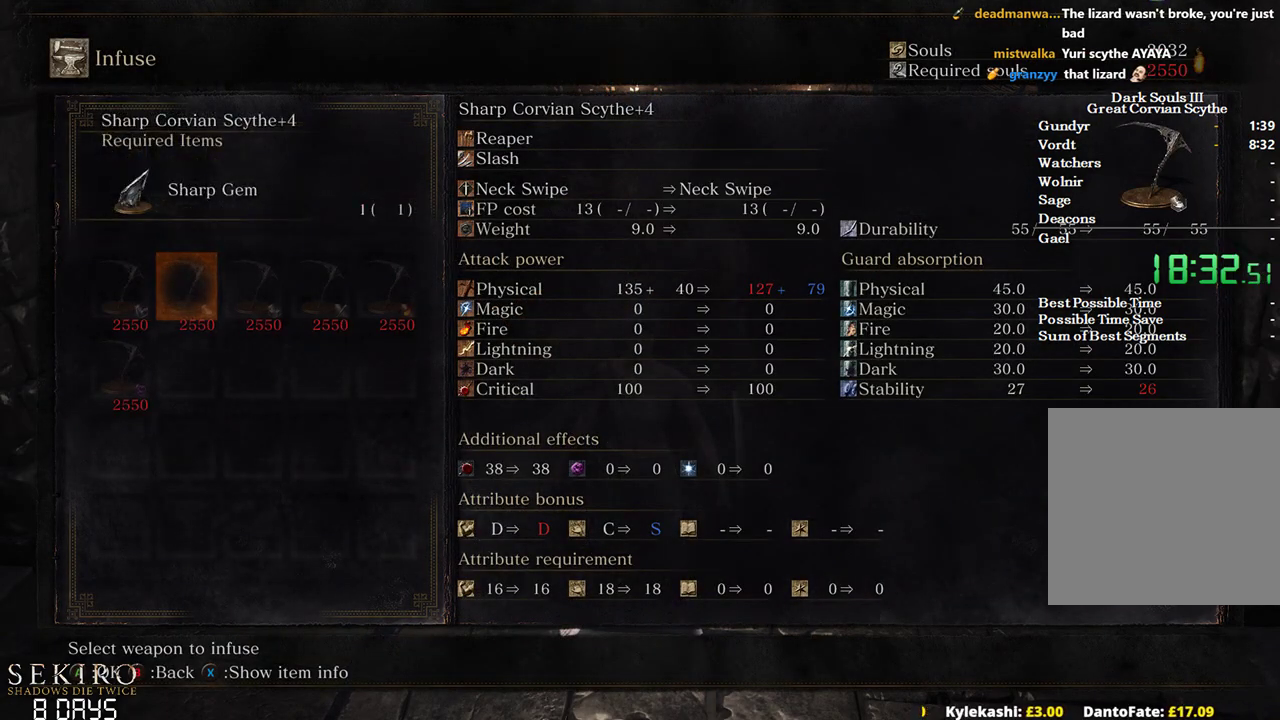
{"buttons": ["B"], "left_stick": "center", "right_stick": "center", "events": [[17, "B", "down"], [117, "left_stick", "down"], [133, "B", "up"], [400, "left_stick", "center"], [467, "B", "down"]]}
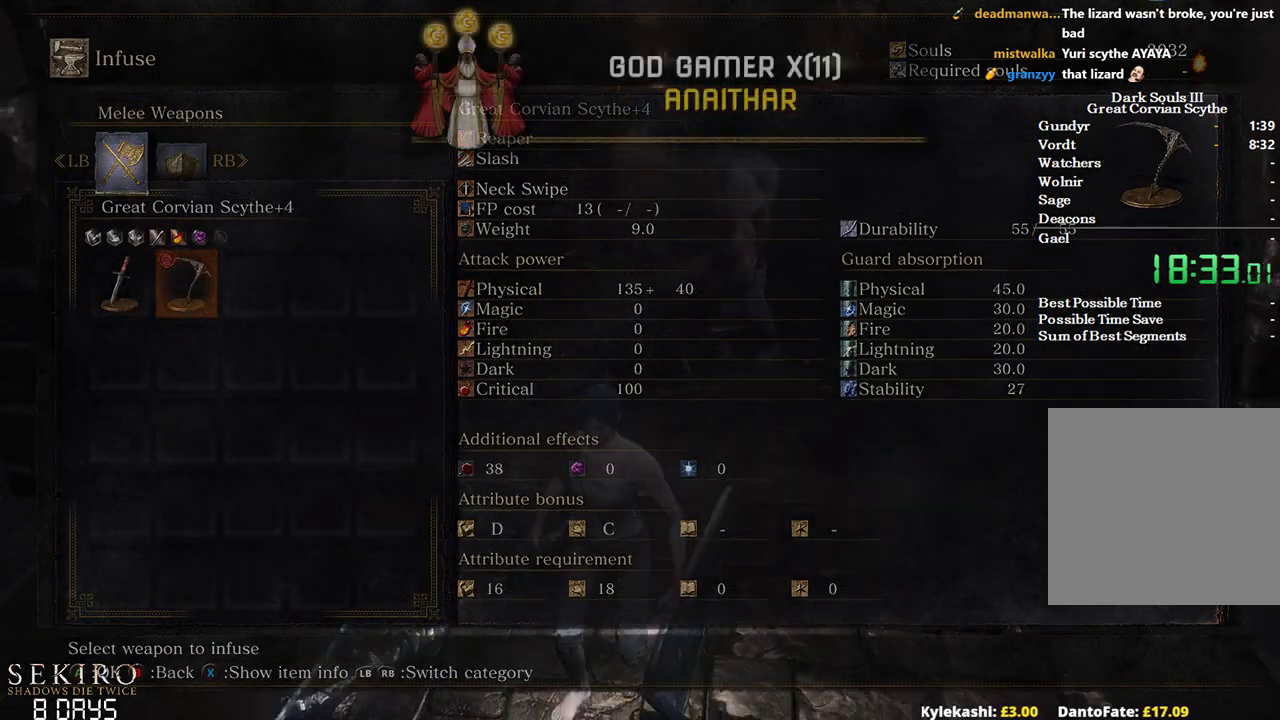
{"buttons": [], "left_stick": "center", "right_stick": "center", "events": [[67, "B", "up"], [333, "DPAD_DOWN", "down"], [417, "DPAD_DOWN", "up"]]}
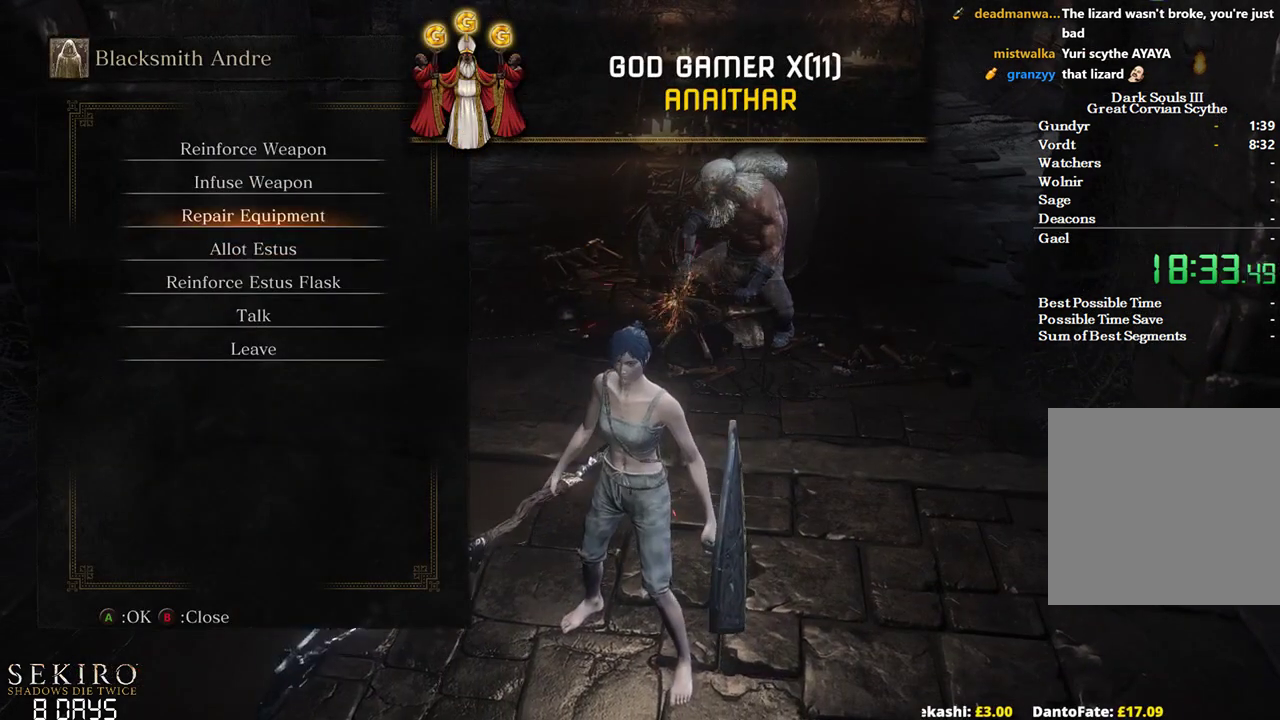
{"buttons": ["A"], "left_stick": "center", "right_stick": "center", "events": [[17, "DPAD_DOWN", "down"], [117, "A", "down"], [117, "DPAD_DOWN", "up"], [233, "A", "up"], [250, "DPAD_LEFT", "down"], [367, "A", "down"], [367, "DPAD_LEFT", "up"], [433, "A", "up"], [500, "A", "down"]]}
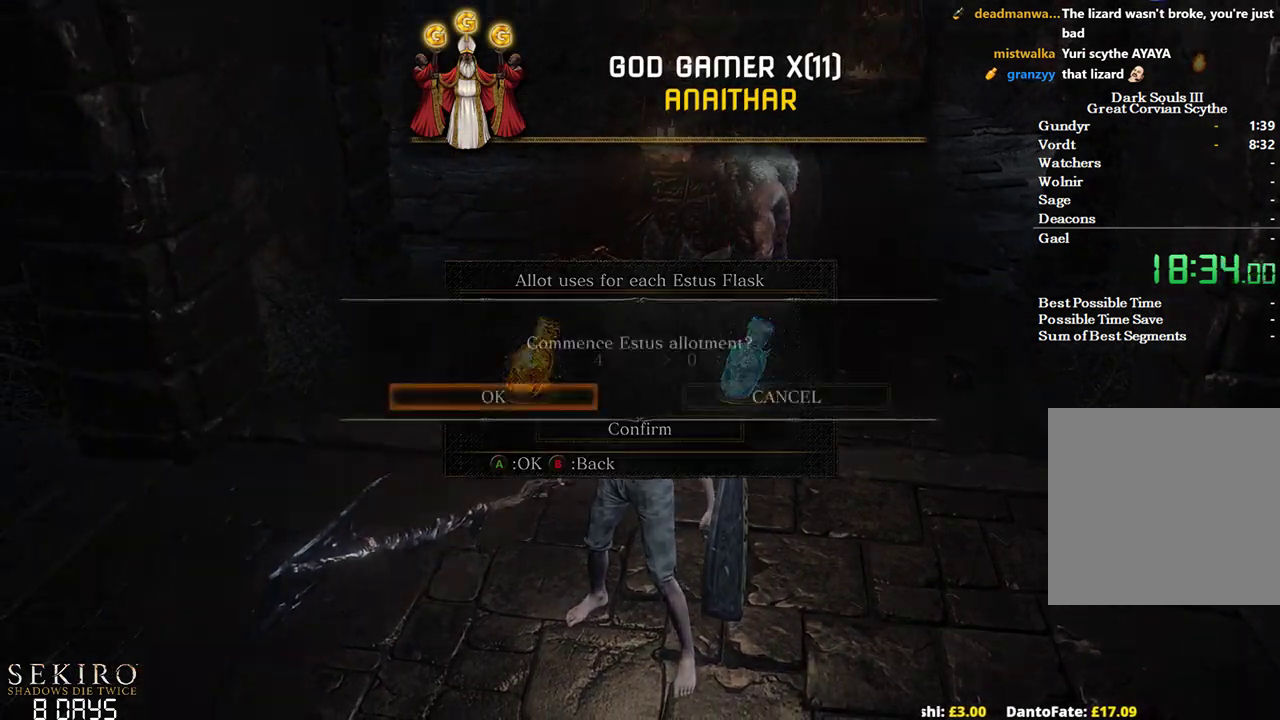
{"buttons": [], "left_stick": "center", "right_stick": "center", "events": [[100, "A", "up"], [183, "A", "down"], [267, "A", "up"], [350, "A", "down"], [450, "A", "up"]]}
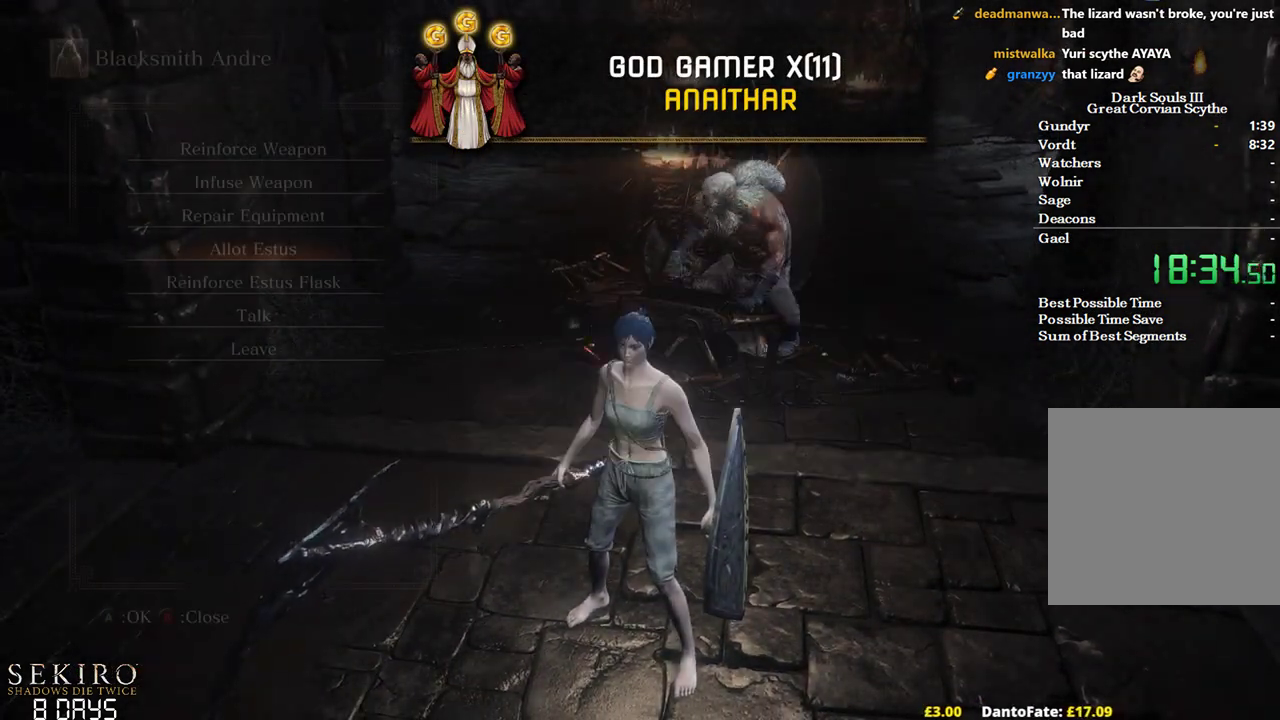
{"buttons": ["DPAD_LEFT"], "left_stick": "center", "right_stick": "center", "events": [[17, "A", "down"], [100, "A", "up"], [233, "DPAD_DOWN", "down"], [333, "A", "down"], [333, "DPAD_DOWN", "up"], [433, "A", "up"], [467, "DPAD_LEFT", "down"]]}
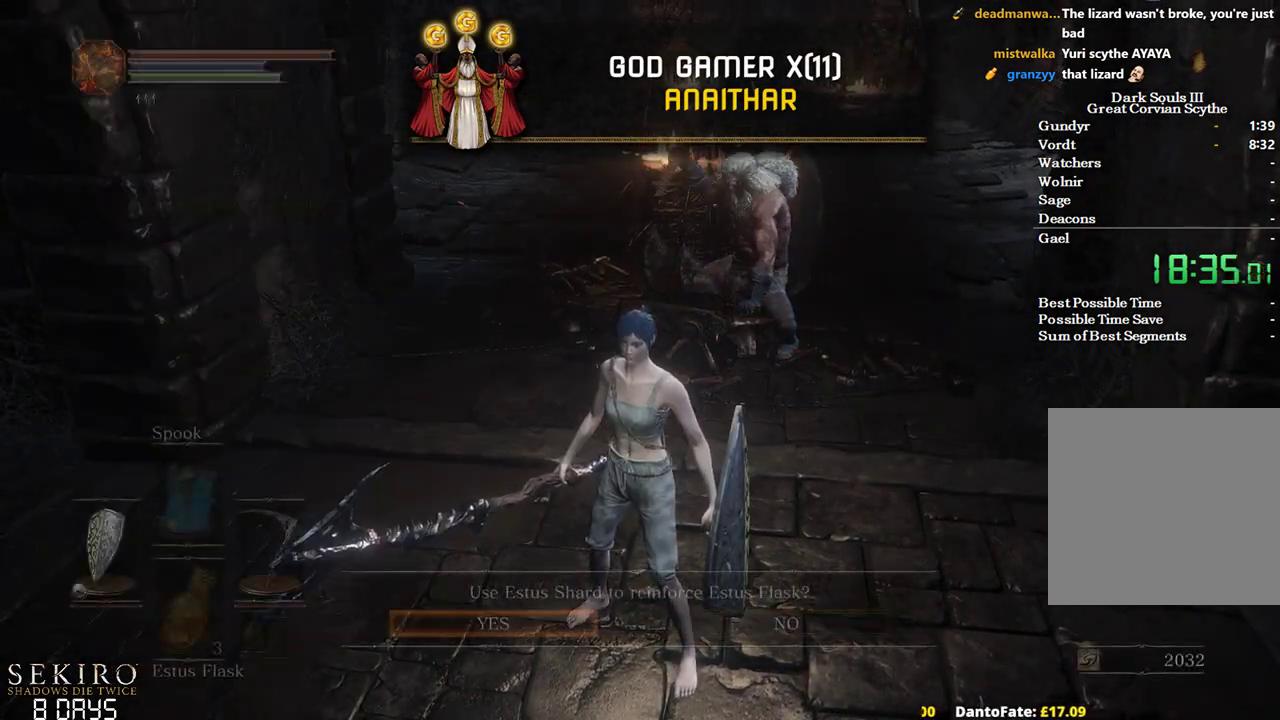
{"buttons": ["A"], "left_stick": "center", "right_stick": "center", "events": [[117, "A", "down"], [117, "DPAD_LEFT", "up"], [217, "A", "up"], [283, "A", "down"], [400, "A", "up"], [483, "A", "down"]]}
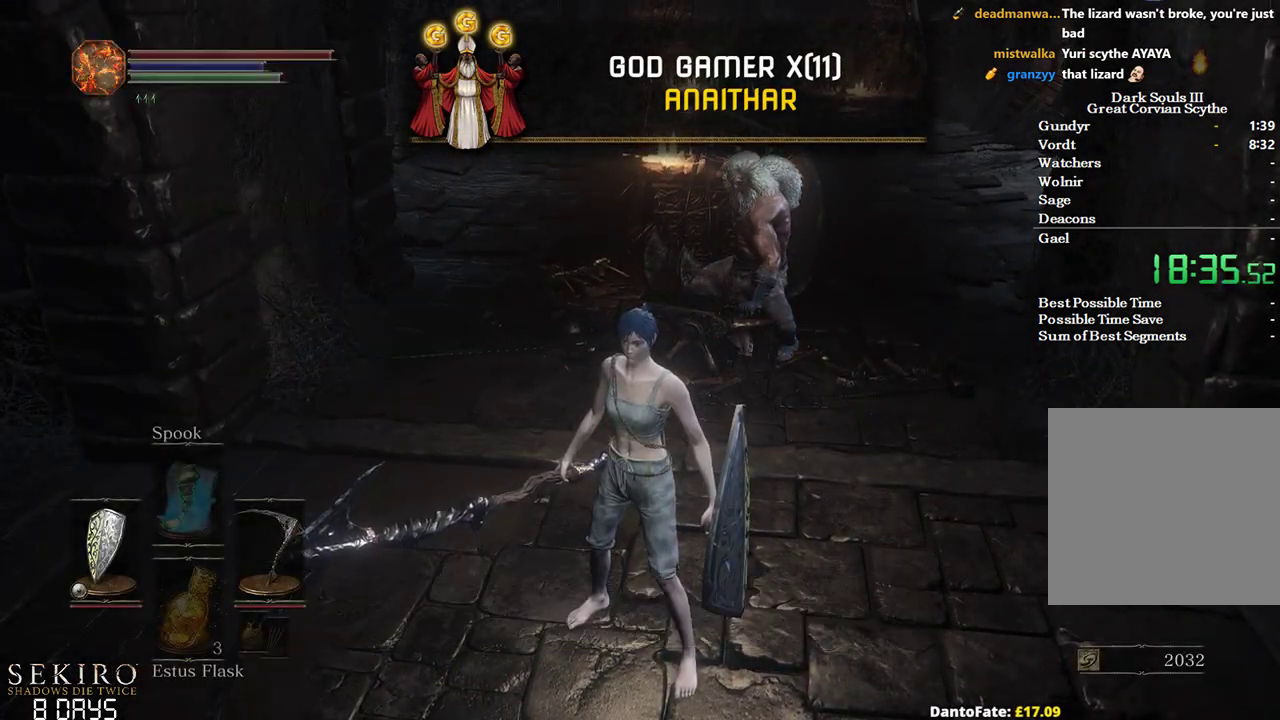
{"buttons": ["A"], "left_stick": "center", "right_stick": "center", "events": [[100, "A", "up"], [150, "A", "down"], [250, "A", "up"], [333, "A", "down"], [417, "A", "up"], [500, "A", "down"]]}
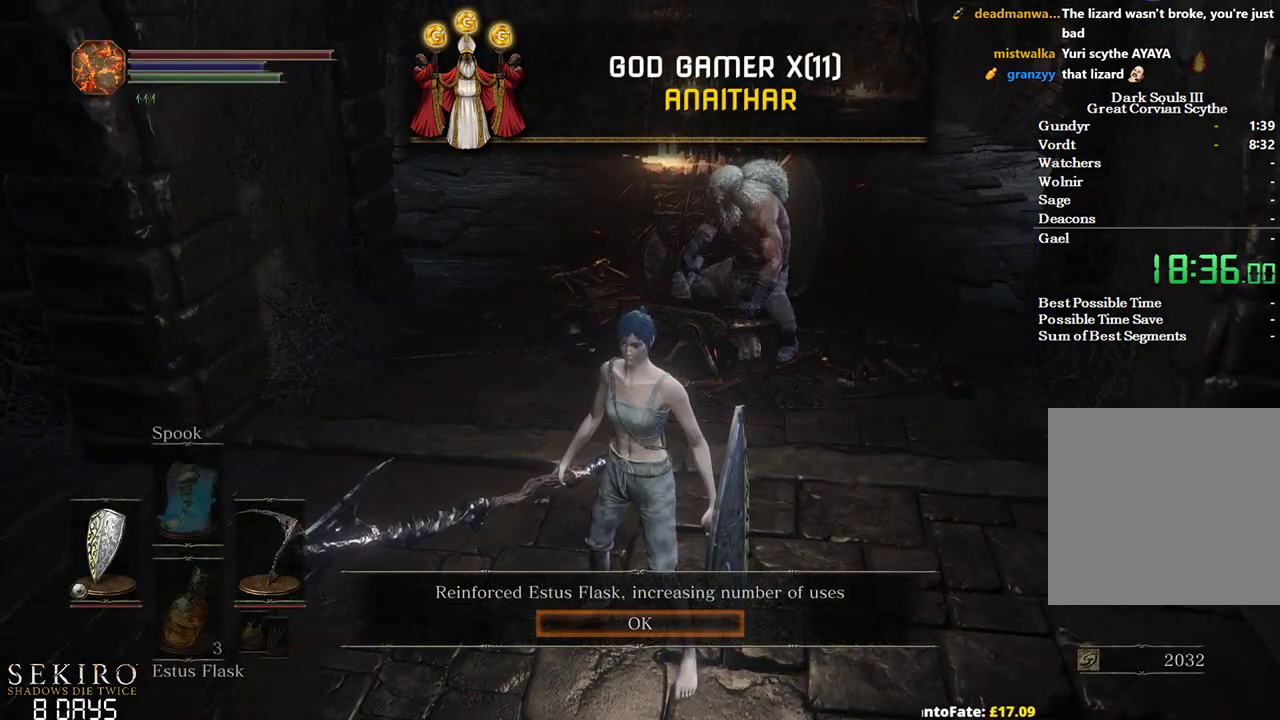
{"buttons": [], "left_stick": "center", "right_stick": "center", "events": [[117, "A", "up"], [183, "A", "down"], [283, "A", "up"], [367, "A", "down"], [450, "A", "up"]]}
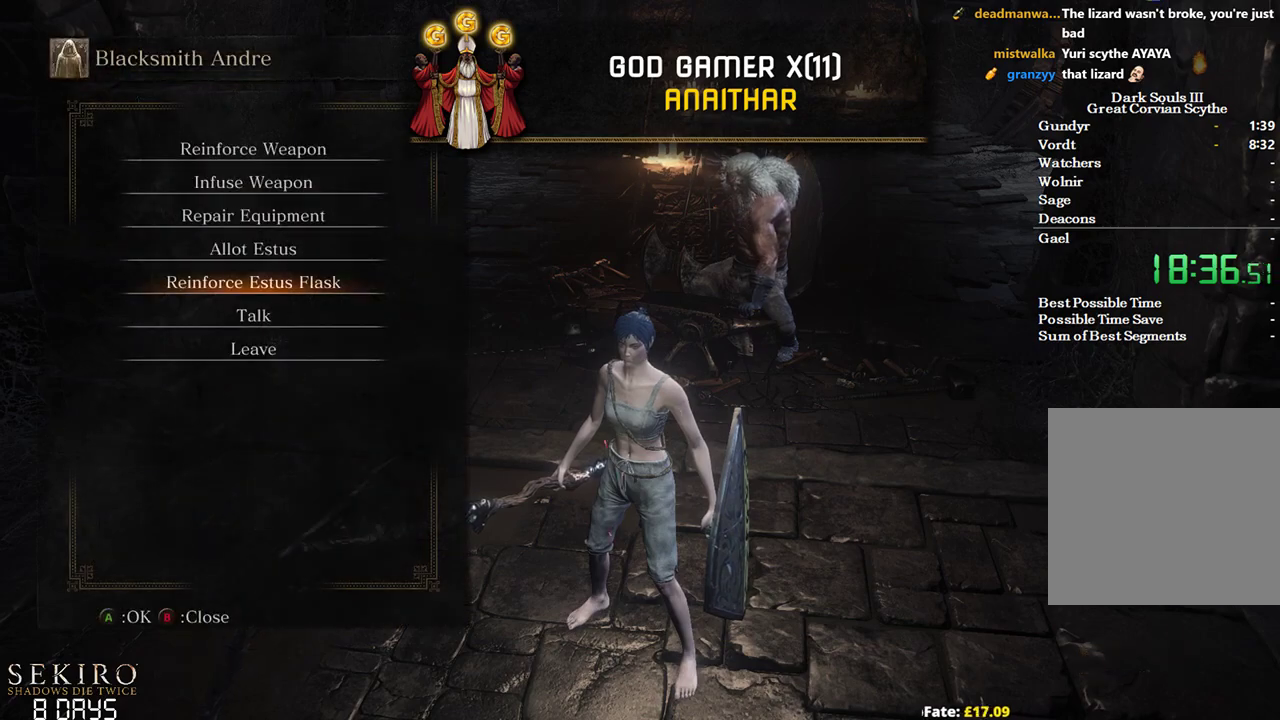
{"buttons": [], "left_stick": "center", "right_stick": "center", "events": [[50, "A", "down"], [167, "A", "up"], [350, "A", "down"], [500, "A", "up"]]}
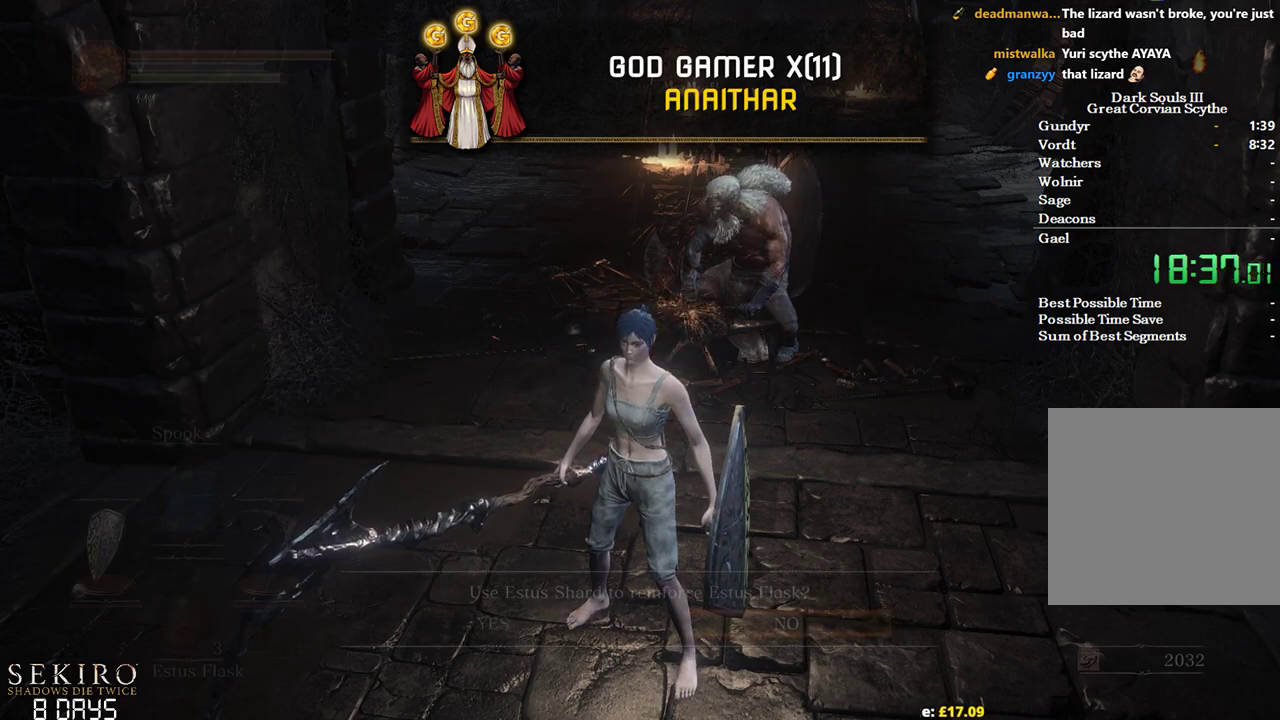
{"buttons": [], "left_stick": "down", "right_stick": "center", "events": [[50, "DPAD_LEFT", "down"], [117, "DPAD_LEFT", "up"], [200, "A", "down"], [233, "A", "up"], [317, "A", "down"], [417, "A", "up"], [483, "left_stick", "down"]]}
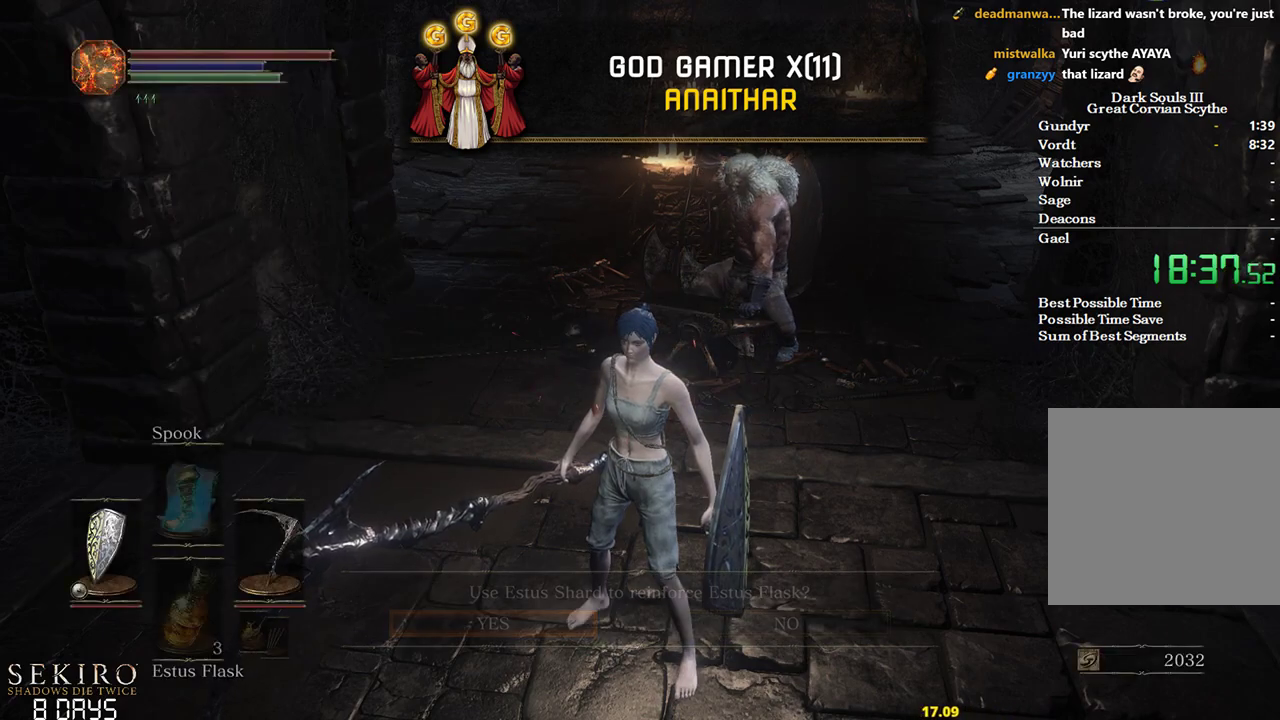
{"buttons": ["B"], "left_stick": "down", "right_stick": "center", "events": [[117, "B", "down"]]}
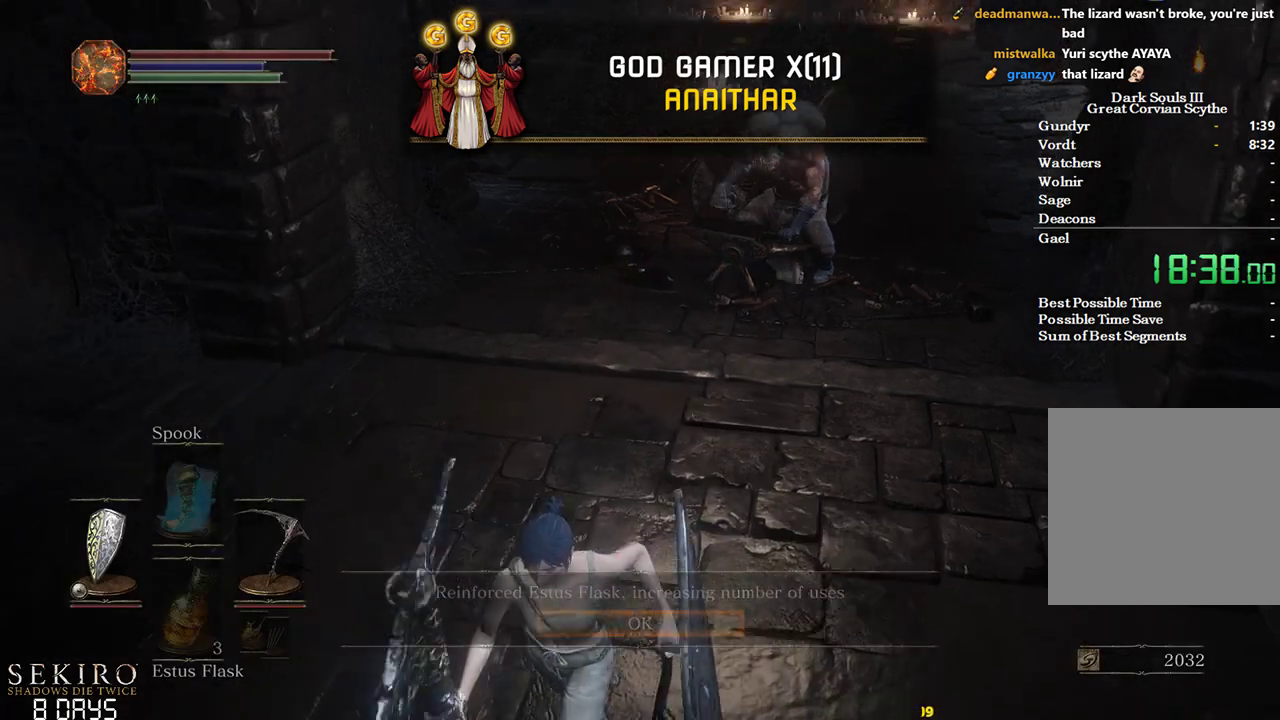
{"buttons": ["B"], "left_stick": "down-right", "right_stick": "right", "events": [[167, "right_stick", "right"], [500, "left_stick", "down-right"]]}
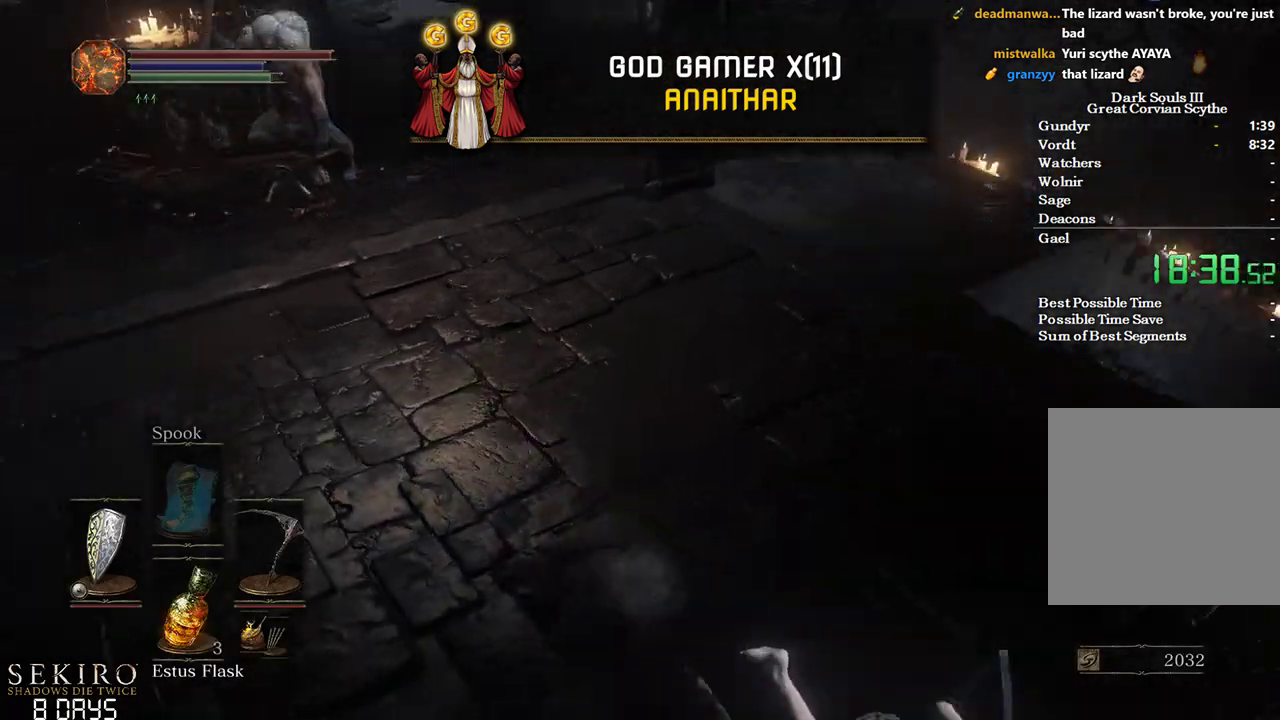
{"buttons": ["B"], "left_stick": "up", "right_stick": "center", "events": [[150, "left_stick", "right"], [250, "left_stick", "up-right"], [433, "left_stick", "up"], [483, "right_stick", "center"]]}
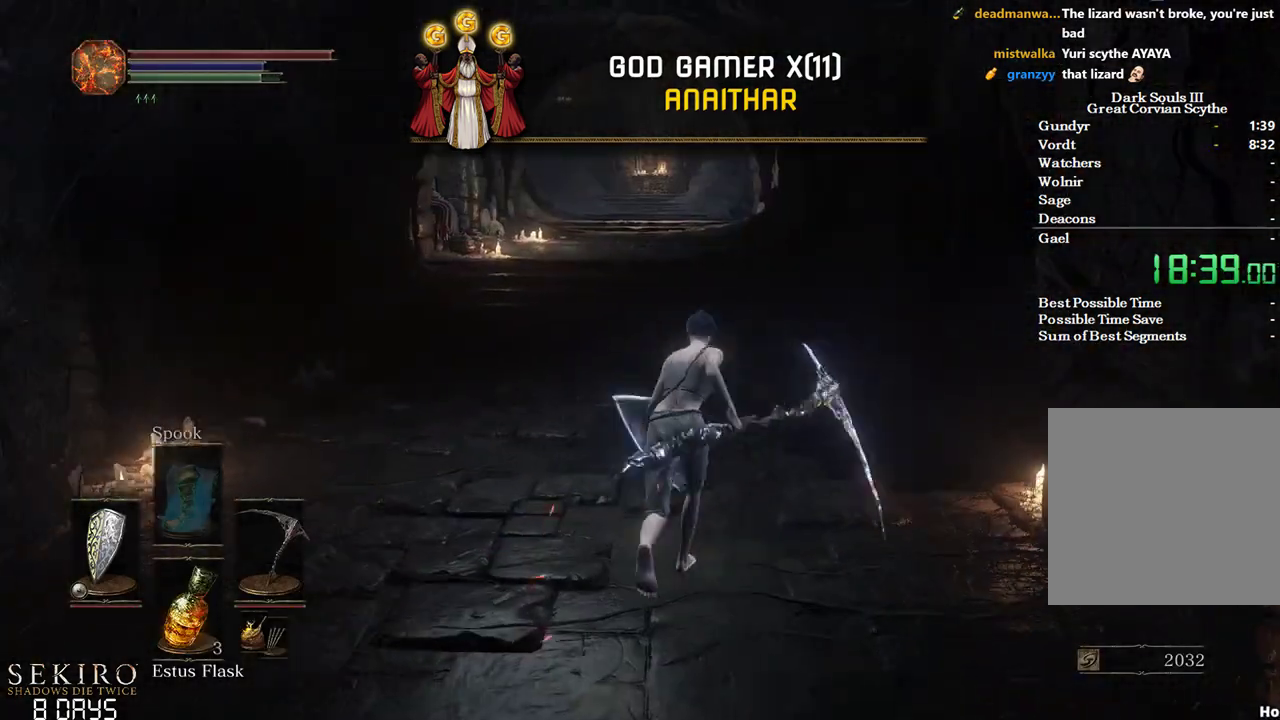
{"buttons": ["B"], "left_stick": "up", "right_stick": "center", "events": []}